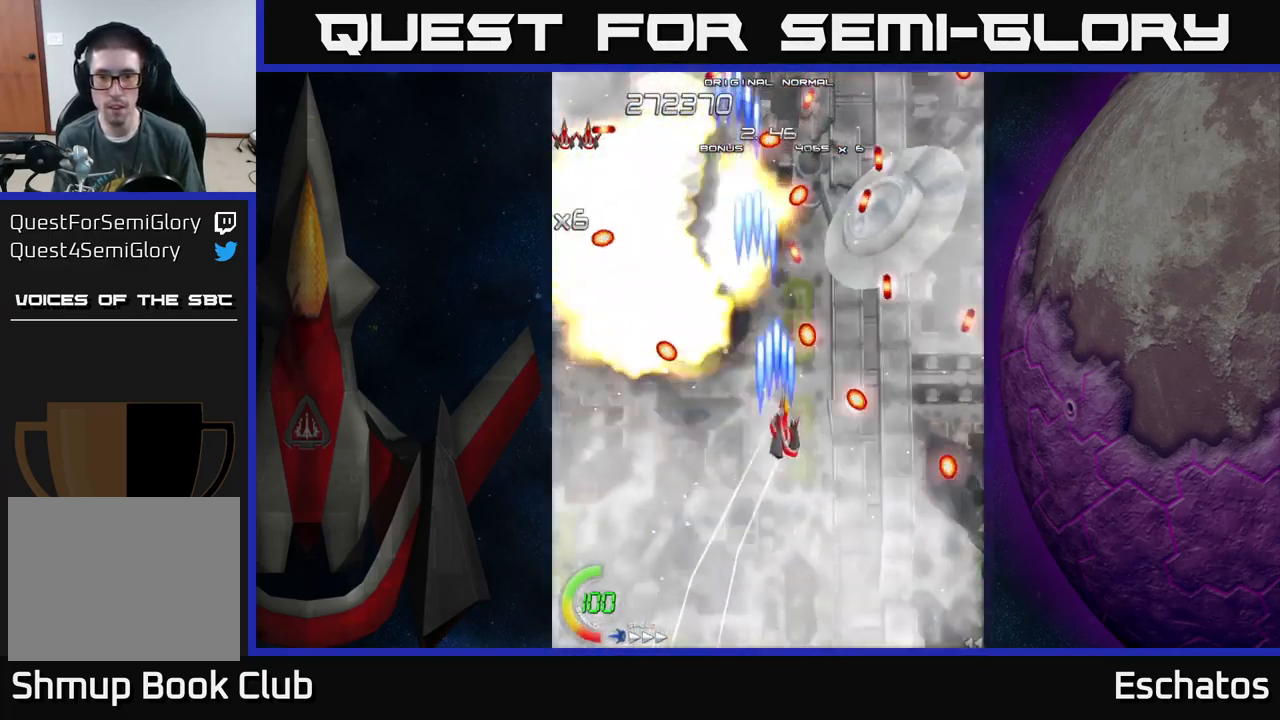
Gameplay with a controller (Xbox layout); each line is a JSON object with the inputs held at the frame after it. "events" lists button and stick changes between this image and that frame as [ms after this image, input, new state], when the widget could be followed in between.
{"buttons": ["X", "DPAD_DOWN"], "left_stick": "center", "right_stick": "center", "events": [[166, "DPAD_UP", "down"], [183, "DPAD_RIGHT", "up"], [216, "DPAD_RIGHT", "down"], [233, "DPAD_UP", "up"], [383, "DPAD_DOWN", "down"], [400, "DPAD_RIGHT", "up"]]}
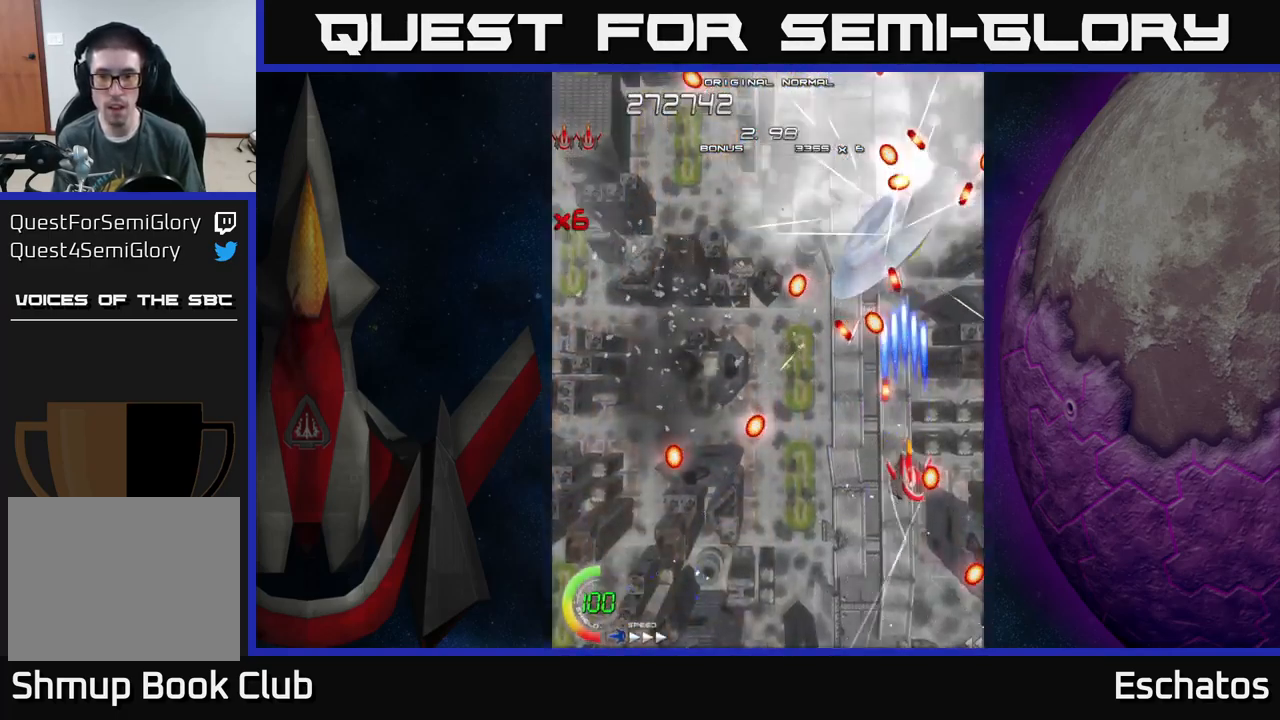
{"buttons": ["X", "DPAD_UP"], "left_stick": "center", "right_stick": "center", "events": [[83, "DPAD_DOWN", "up"], [183, "DPAD_DOWN", "down"], [333, "DPAD_LEFT", "down"], [367, "DPAD_DOWN", "up"], [400, "DPAD_LEFT", "up"], [417, "DPAD_RIGHT", "down"], [417, "DPAD_UP", "down"], [500, "DPAD_RIGHT", "up"]]}
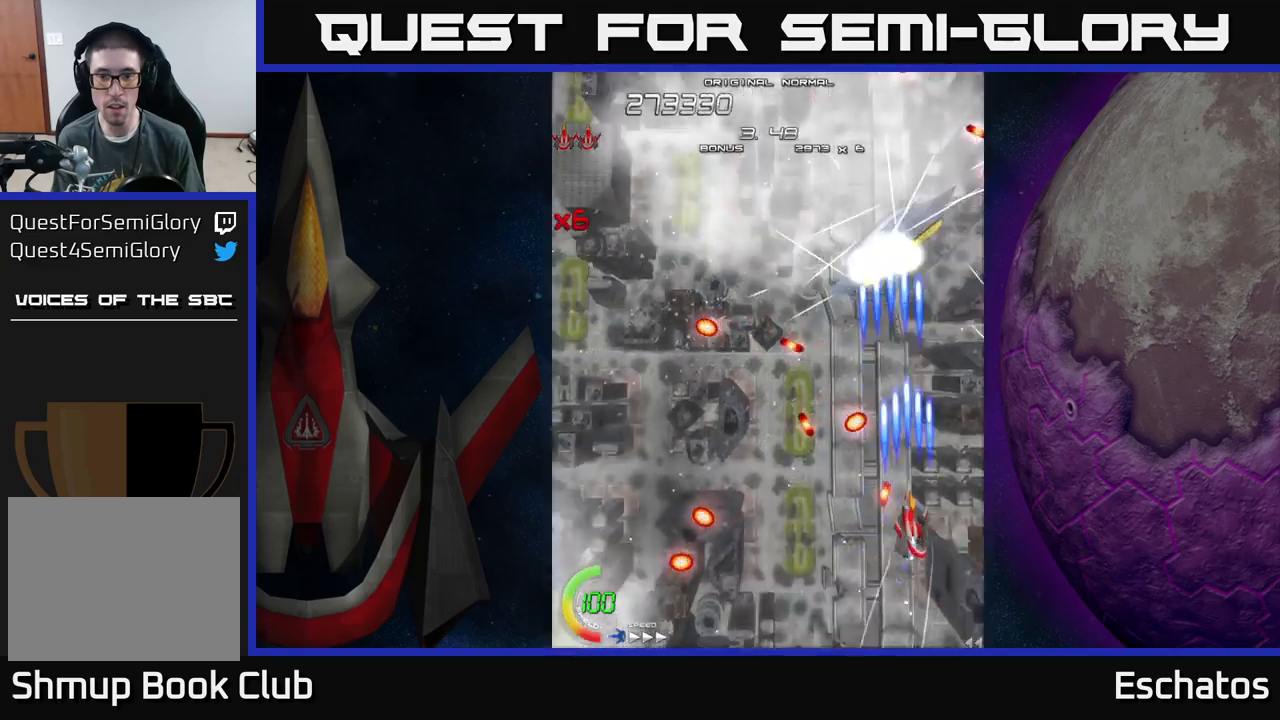
{"buttons": ["X", "DPAD_DOWN", "DPAD_LEFT"], "left_stick": "center", "right_stick": "center", "events": [[417, "DPAD_UP", "up"], [433, "DPAD_DOWN", "down"], [433, "DPAD_LEFT", "down"]]}
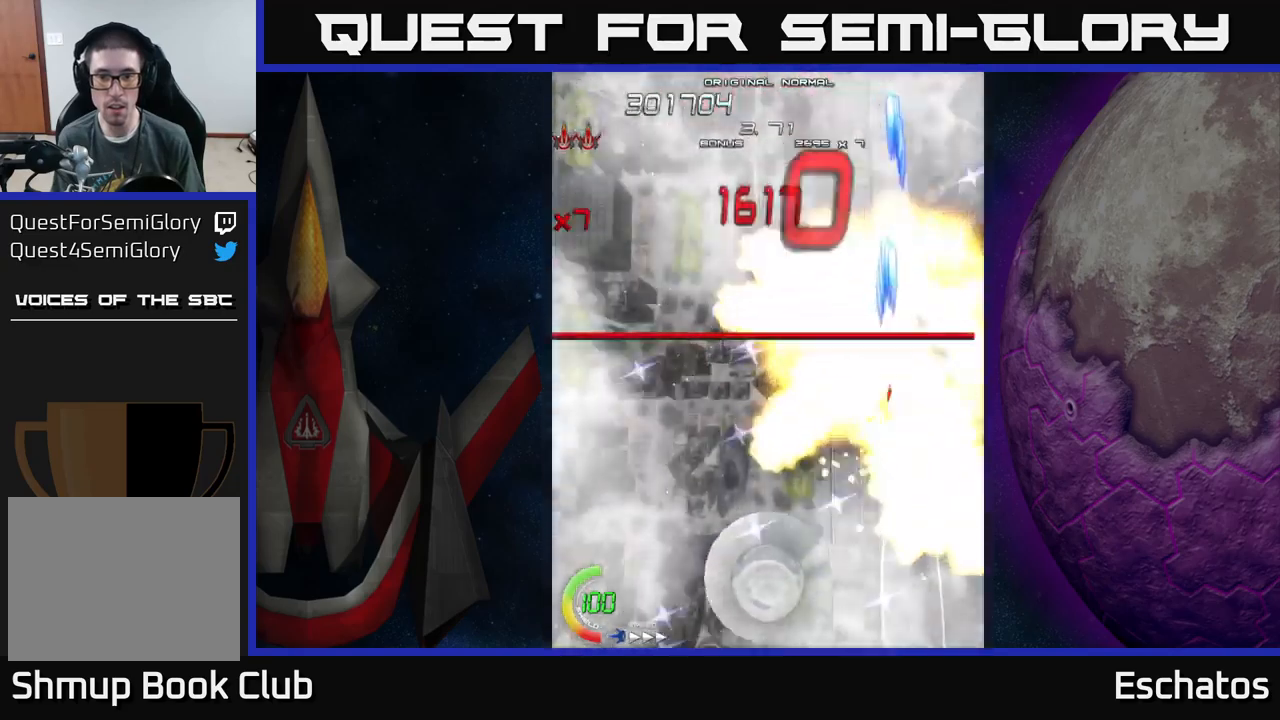
{"buttons": ["A", "DPAD_DOWN"], "left_stick": "center", "right_stick": "center", "events": [[50, "A", "down"], [83, "DPAD_DOWN", "up"], [83, "X", "up"], [133, "DPAD_UP", "down"], [317, "DPAD_UP", "up"], [383, "DPAD_DOWN", "down"], [417, "DPAD_LEFT", "up"]]}
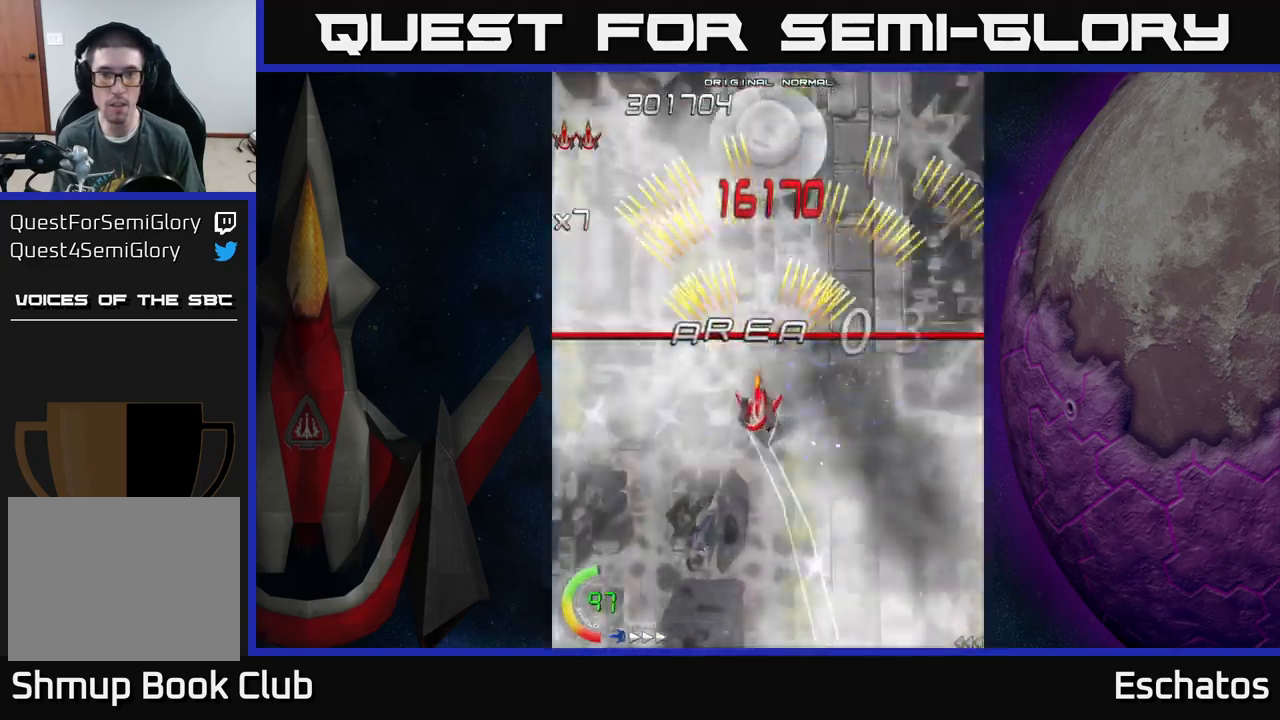
{"buttons": ["X", "DPAD_UP"], "left_stick": "center", "right_stick": "center", "events": [[67, "X", "down"], [83, "A", "up"], [150, "DPAD_DOWN", "up"], [400, "DPAD_UP", "down"]]}
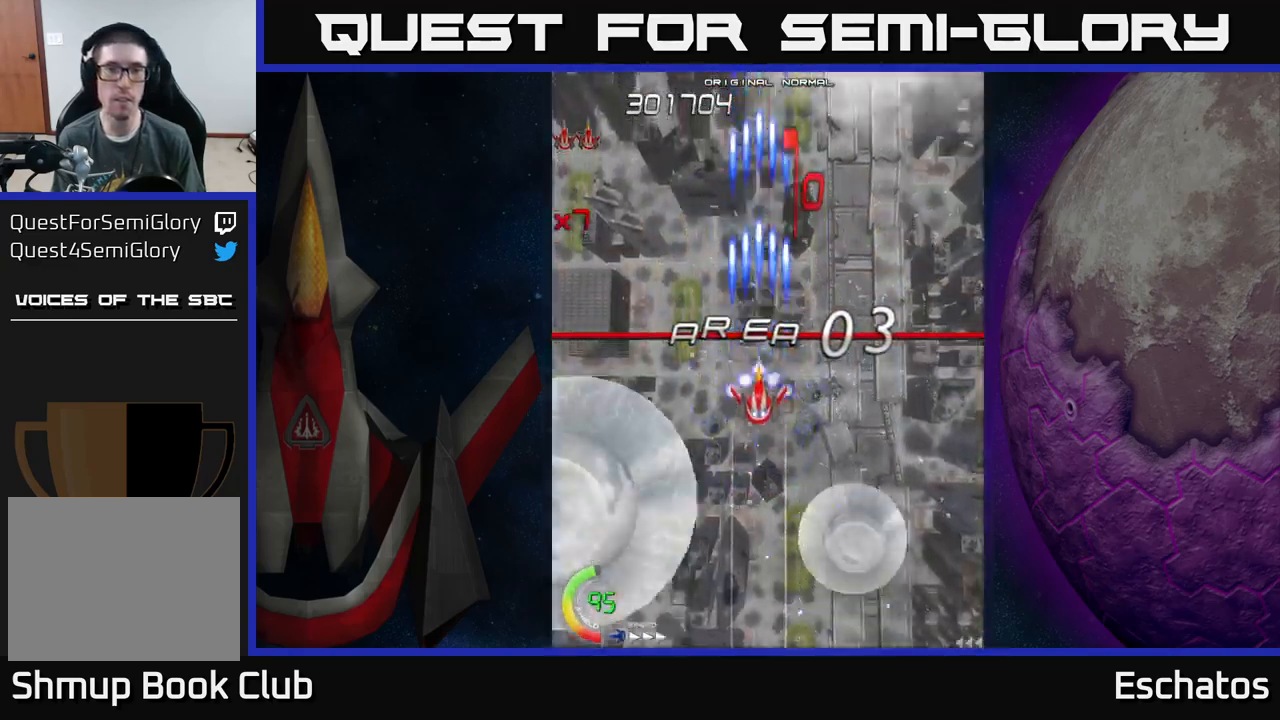
{"buttons": ["A", "DPAD_DOWN"], "left_stick": "center", "right_stick": "center", "events": [[183, "A", "down"], [200, "DPAD_UP", "up"], [217, "DPAD_LEFT", "down"], [217, "X", "up"], [267, "A", "up"], [317, "A", "down"], [417, "DPAD_DOWN", "down"], [417, "DPAD_LEFT", "up"]]}
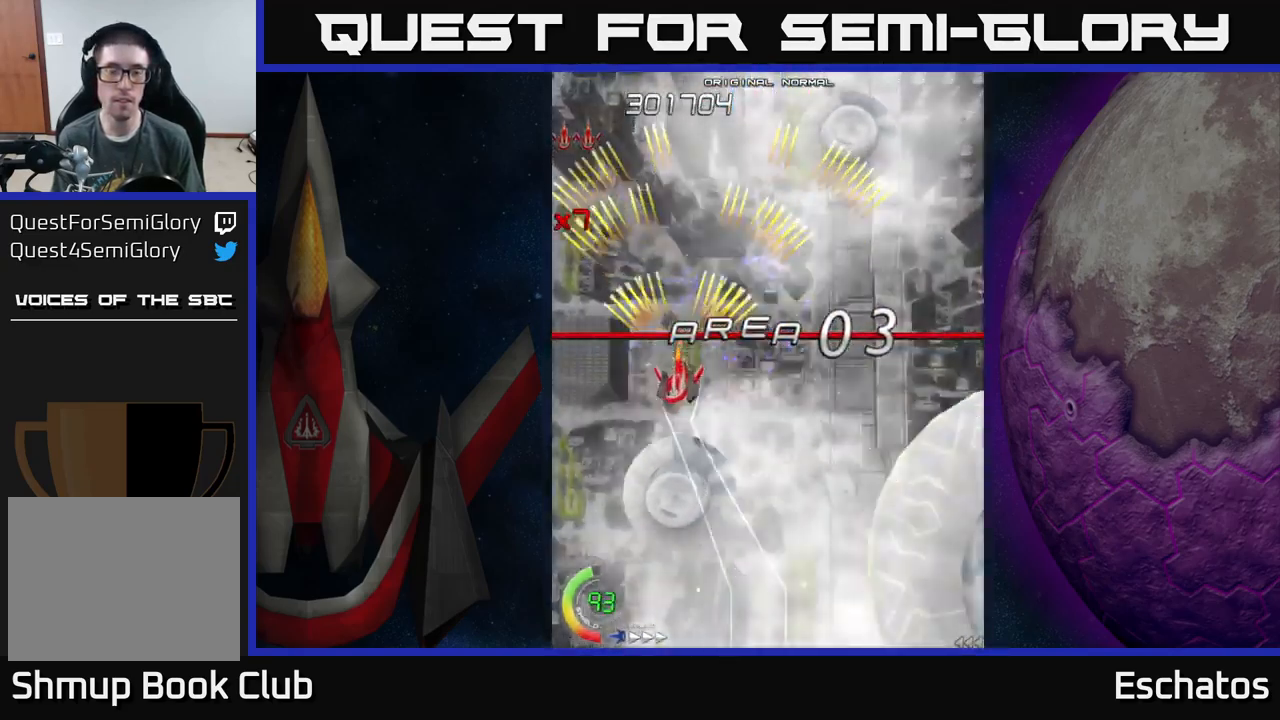
{"buttons": ["A", "DPAD_UP"], "left_stick": "center", "right_stick": "center", "events": [[417, "DPAD_DOWN", "up"], [417, "DPAD_RIGHT", "down"], [450, "DPAD_RIGHT", "up"], [500, "DPAD_UP", "down"]]}
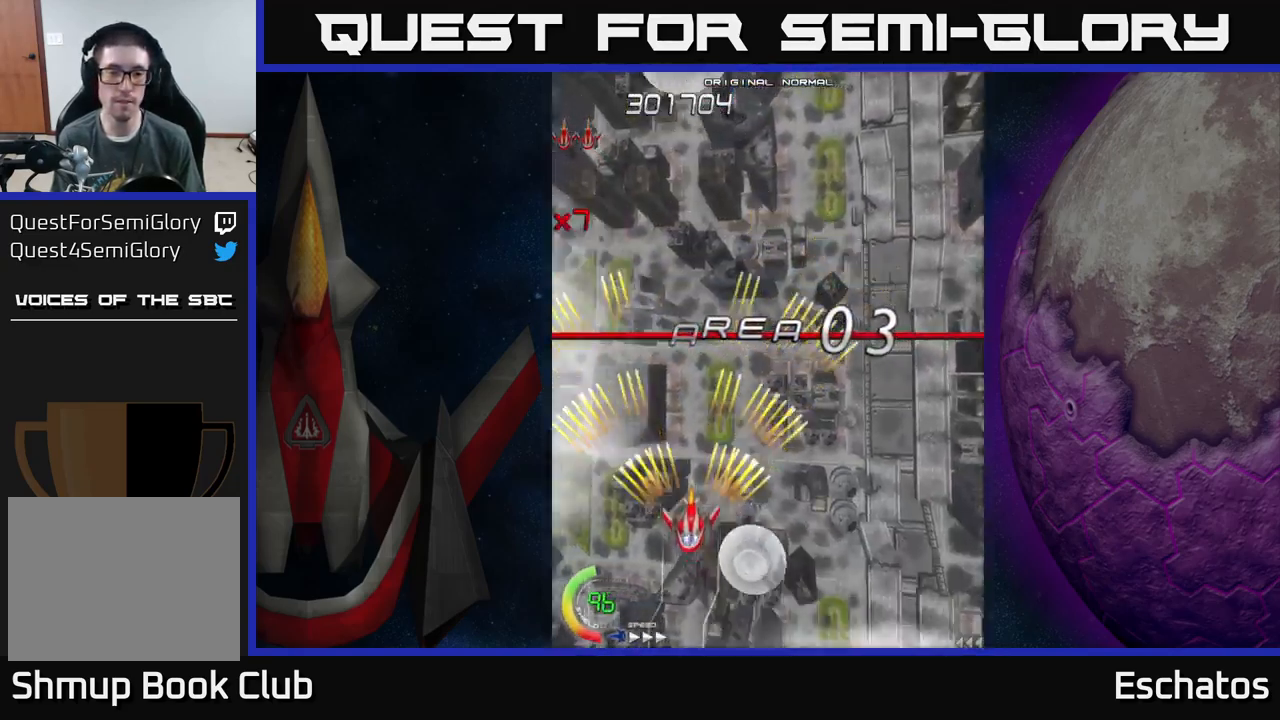
{"buttons": ["A"], "left_stick": "center", "right_stick": "center", "events": [[383, "DPAD_UP", "up"]]}
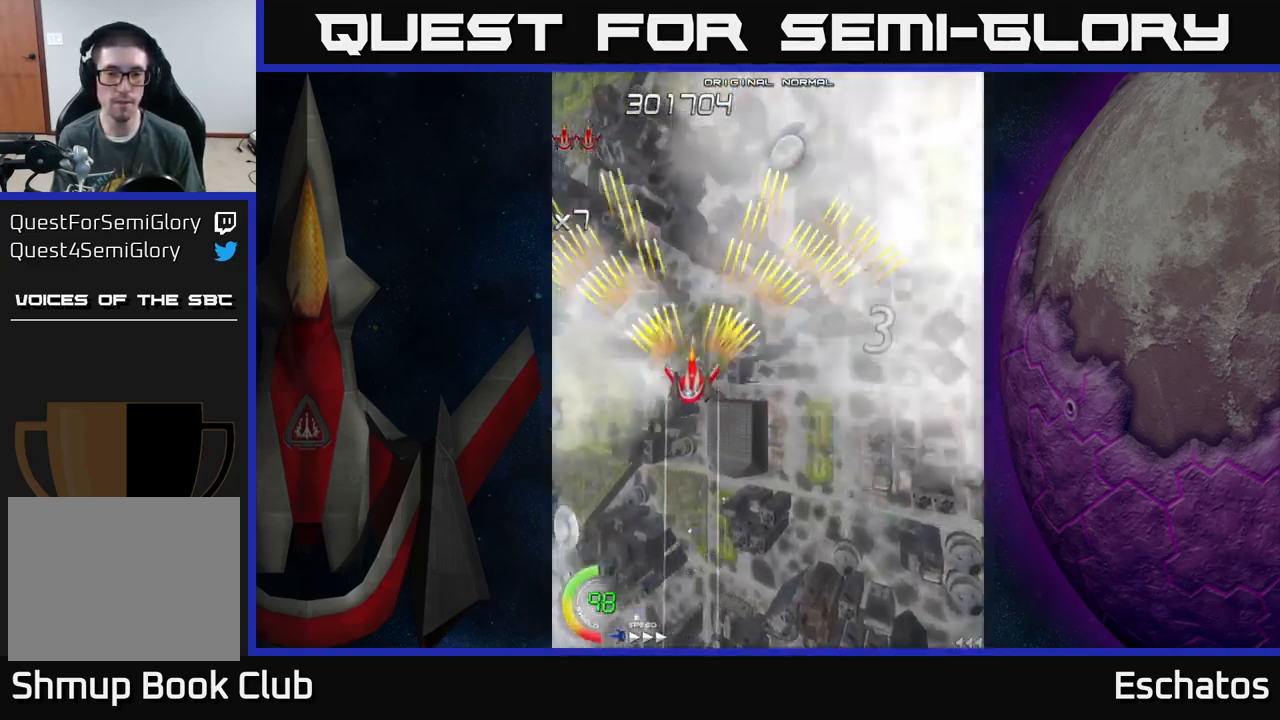
{"buttons": ["X"], "left_stick": "center", "right_stick": "center", "events": [[50, "X", "down"], [67, "A", "up"]]}
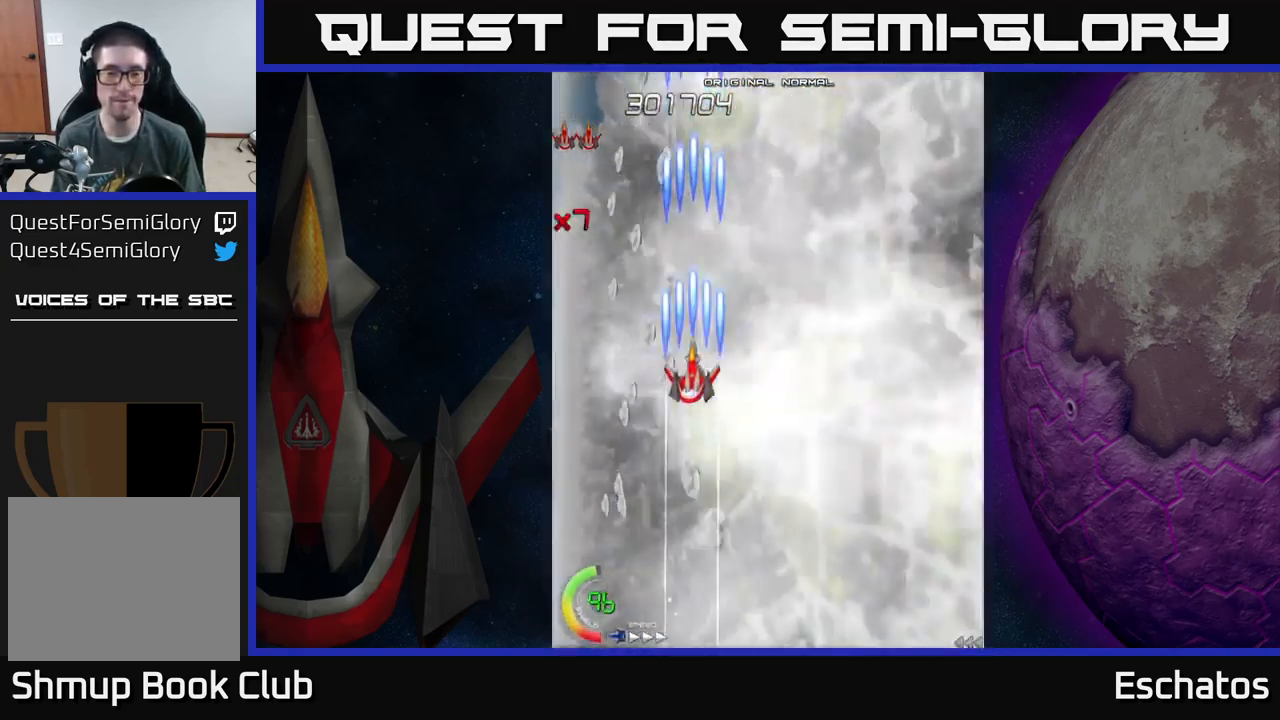
{"buttons": ["A"], "left_stick": "center", "right_stick": "center", "events": [[300, "A", "down"], [333, "X", "up"], [383, "A", "up"], [400, "A", "down"]]}
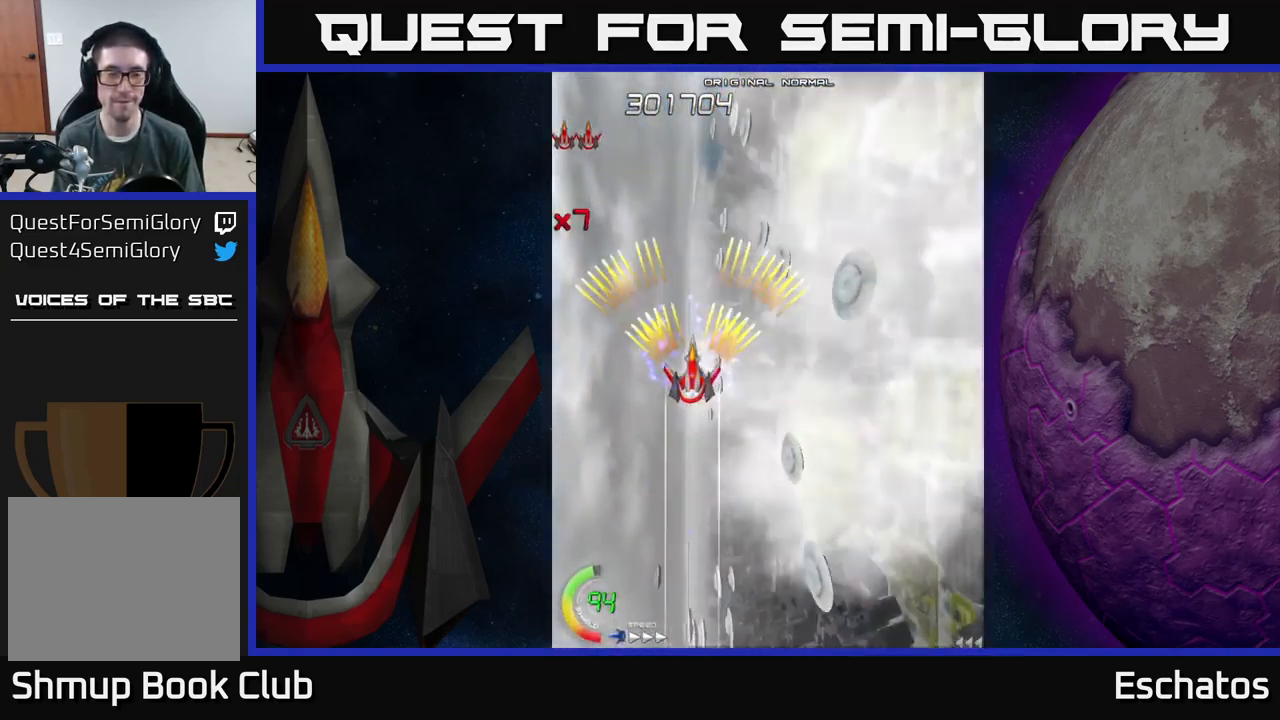
{"buttons": ["A", "DPAD_DOWN", "DPAD_RIGHT"], "left_stick": "center", "right_stick": "center", "events": [[400, "DPAD_RIGHT", "down"], [417, "DPAD_DOWN", "down"]]}
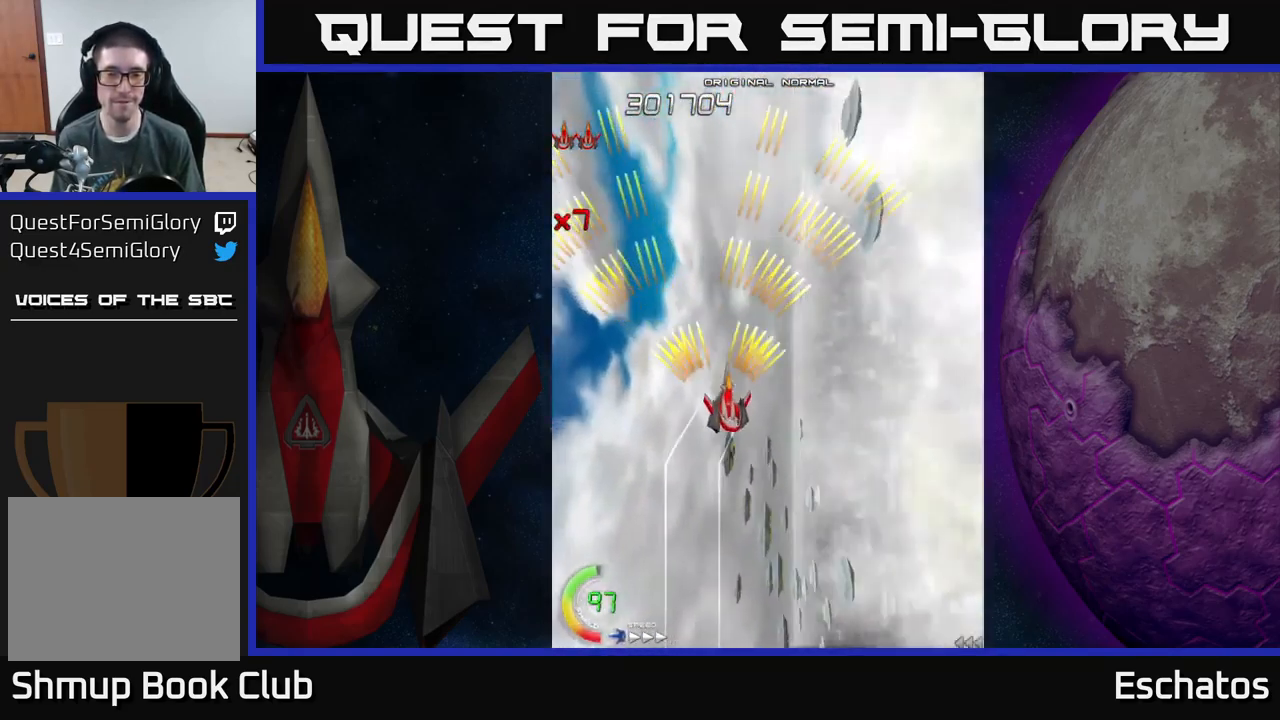
{"buttons": ["A"], "left_stick": "center", "right_stick": "center", "events": [[83, "DPAD_RIGHT", "up"], [100, "DPAD_DOWN", "up"]]}
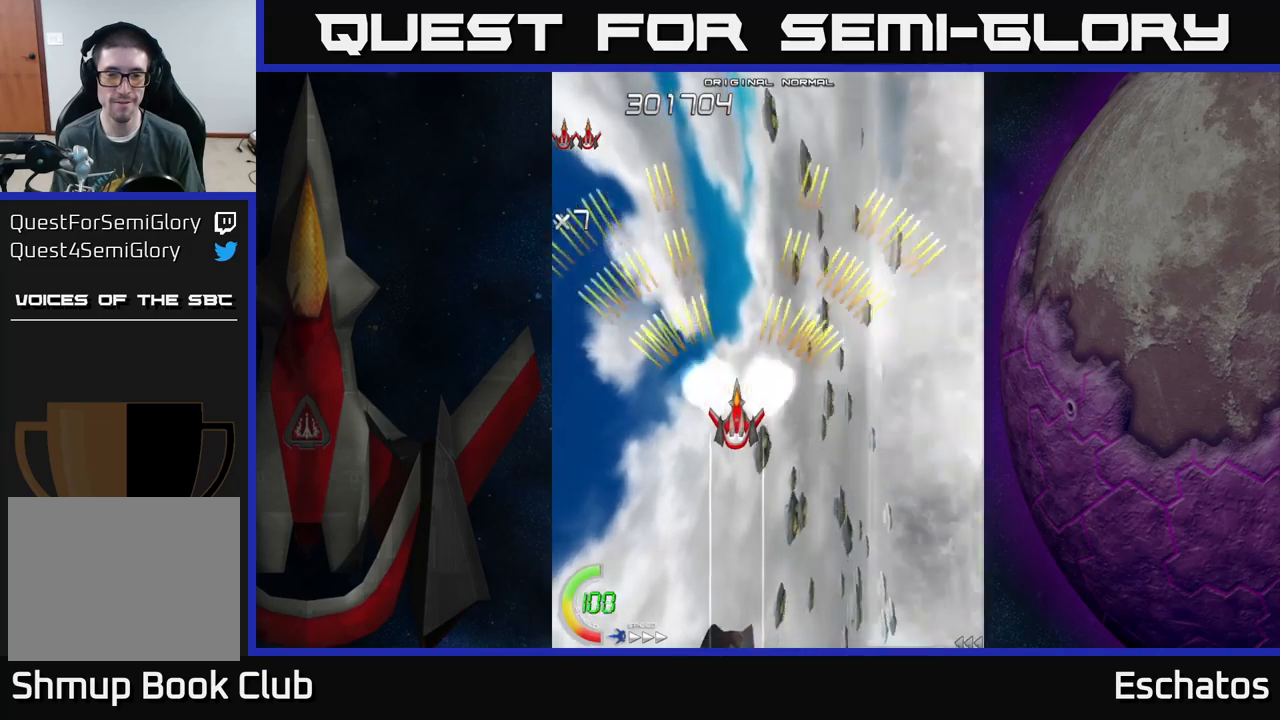
{"buttons": ["A"], "left_stick": "center", "right_stick": "center", "events": []}
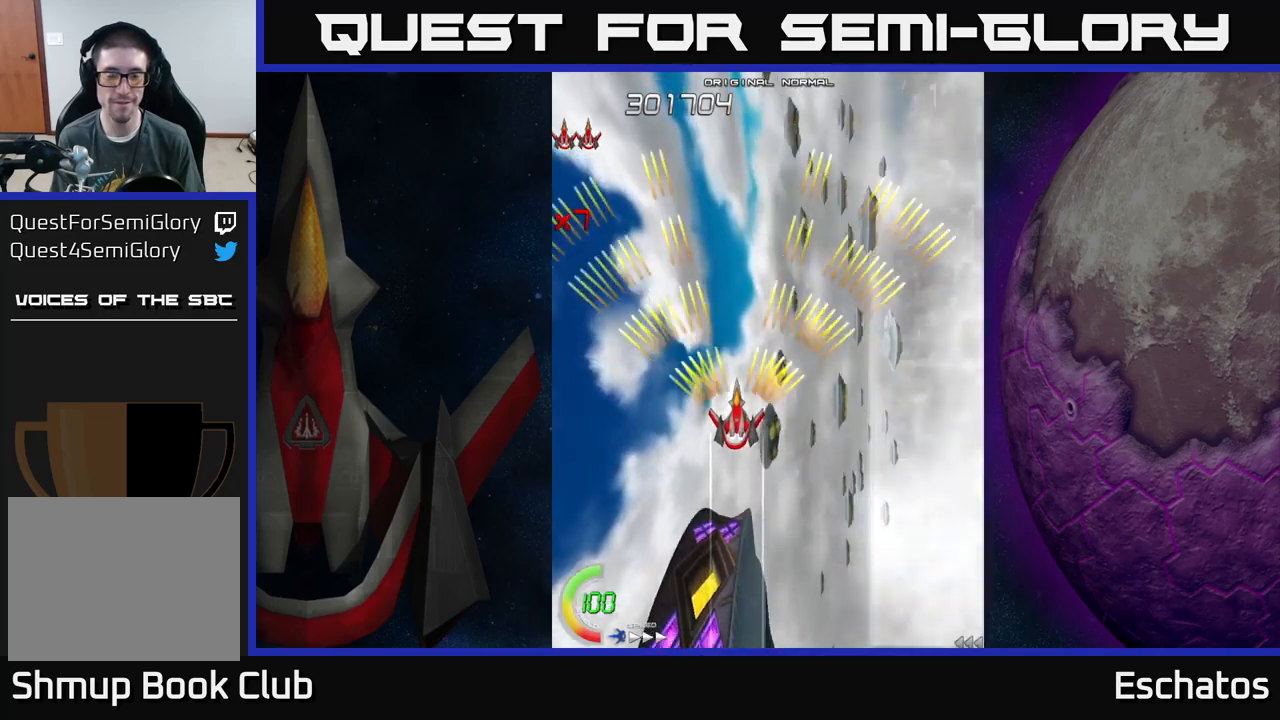
{"buttons": ["A"], "left_stick": "center", "right_stick": "center", "events": [[67, "DPAD_RIGHT", "down"], [167, "DPAD_RIGHT", "up"], [250, "DPAD_UP", "down"], [467, "DPAD_UP", "up"]]}
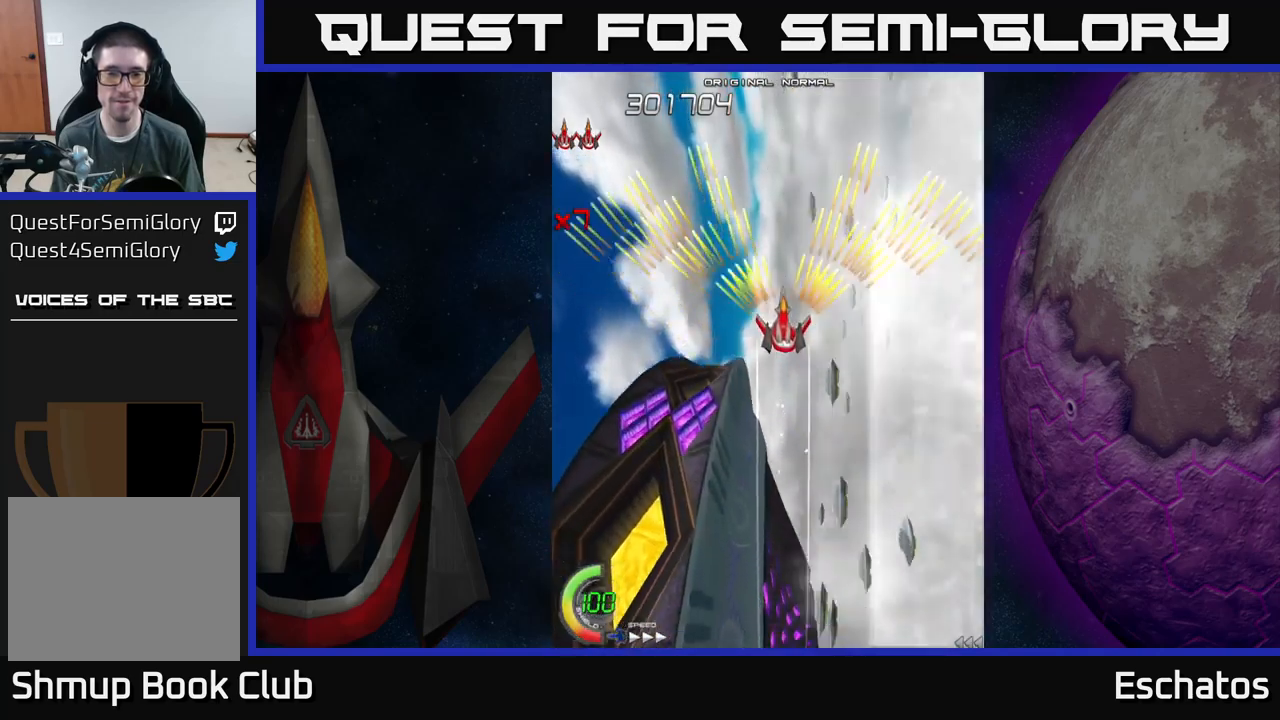
{"buttons": ["A"], "left_stick": "center", "right_stick": "center", "events": [[34, "DPAD_LEFT", "down"], [100, "DPAD_LEFT", "up"]]}
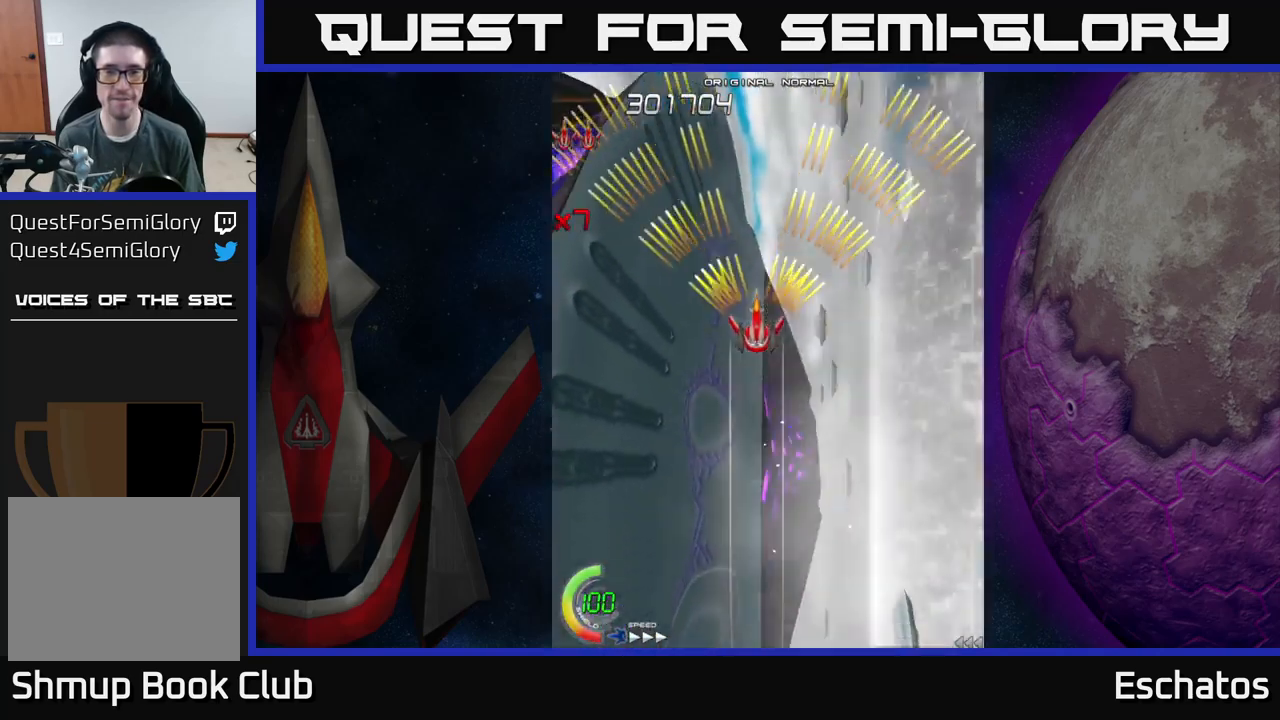
{"buttons": ["A"], "left_stick": "center", "right_stick": "center", "events": [[50, "DPAD_RIGHT", "down"], [67, "DPAD_RIGHT", "up"]]}
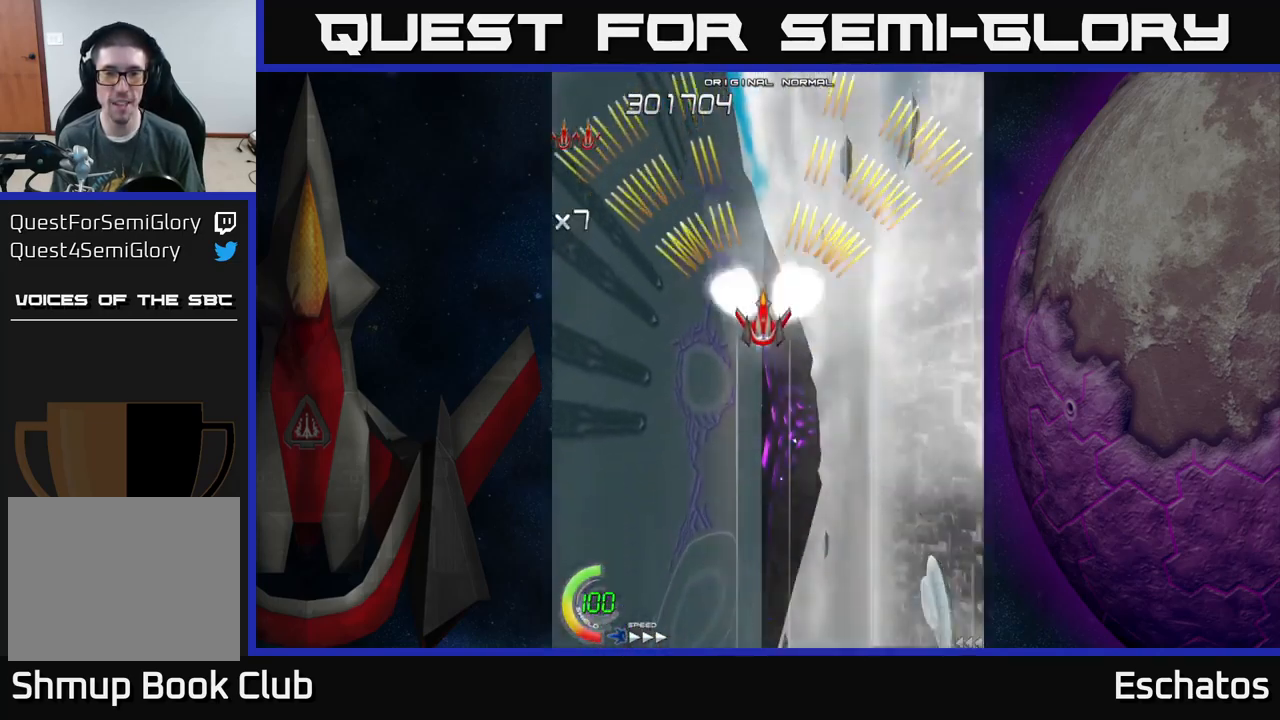
{"buttons": ["A"], "left_stick": "center", "right_stick": "center", "events": [[17, "DPAD_UP", "down"], [150, "DPAD_UP", "up"]]}
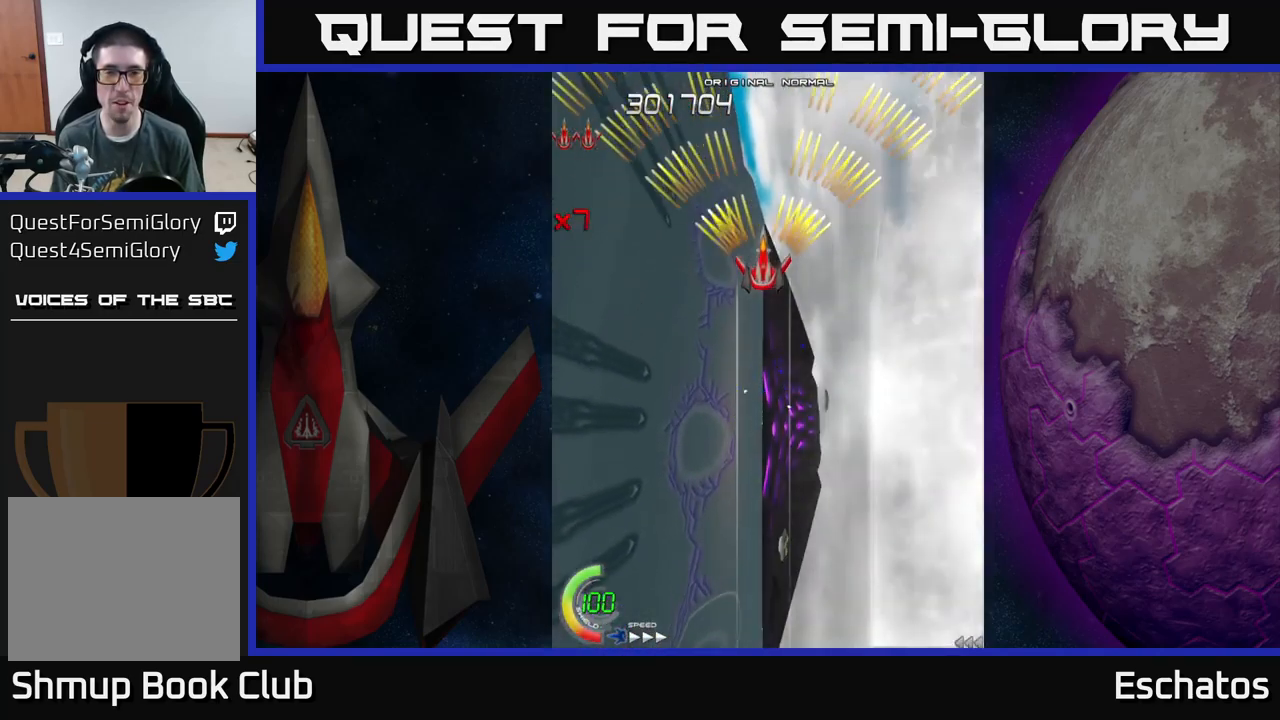
{"buttons": ["A"], "left_stick": "center", "right_stick": "center", "events": []}
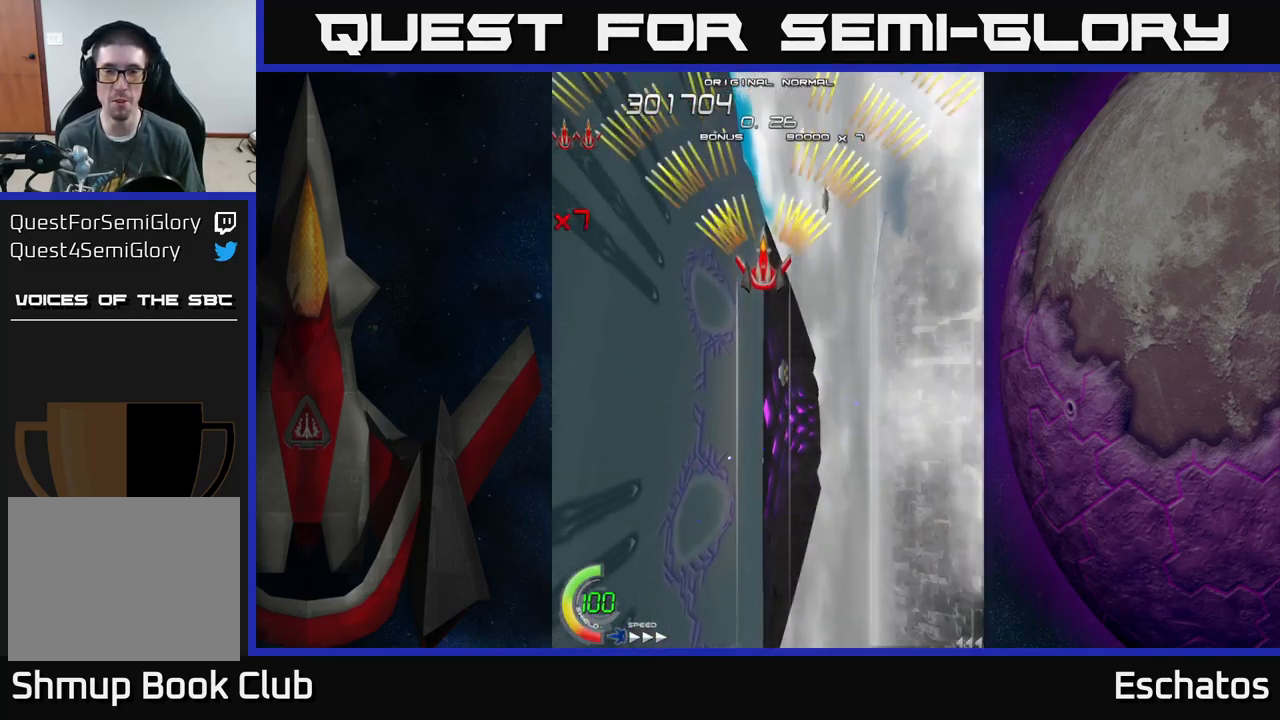
{"buttons": ["A"], "left_stick": "center", "right_stick": "center", "events": []}
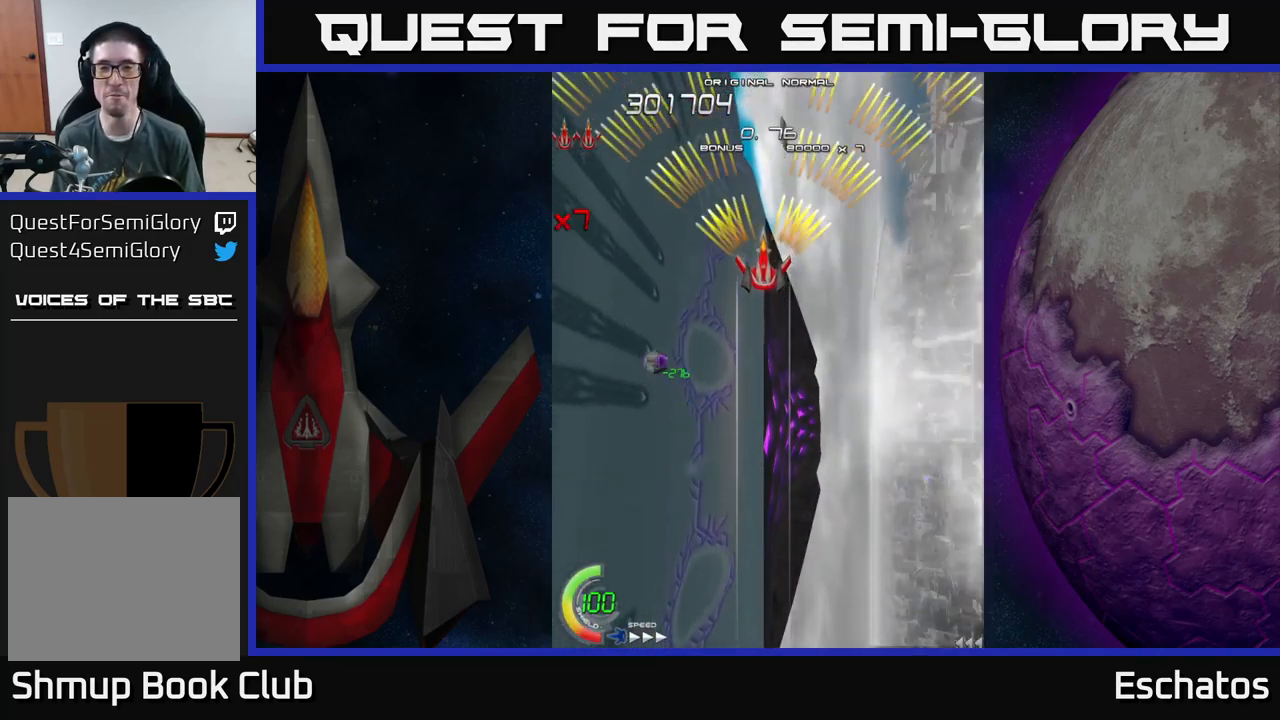
{"buttons": ["A"], "left_stick": "center", "right_stick": "center", "events": []}
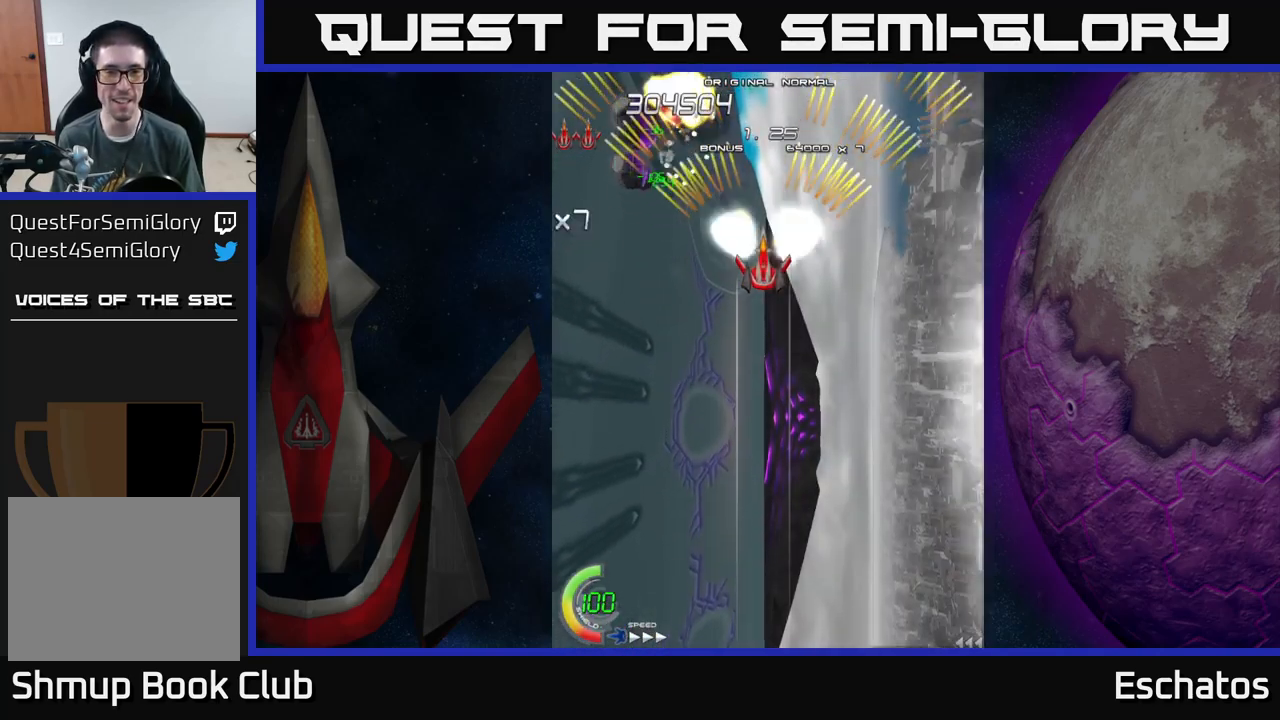
{"buttons": ["A", "DPAD_DOWN"], "left_stick": "center", "right_stick": "center", "events": [[417, "DPAD_DOWN", "down"]]}
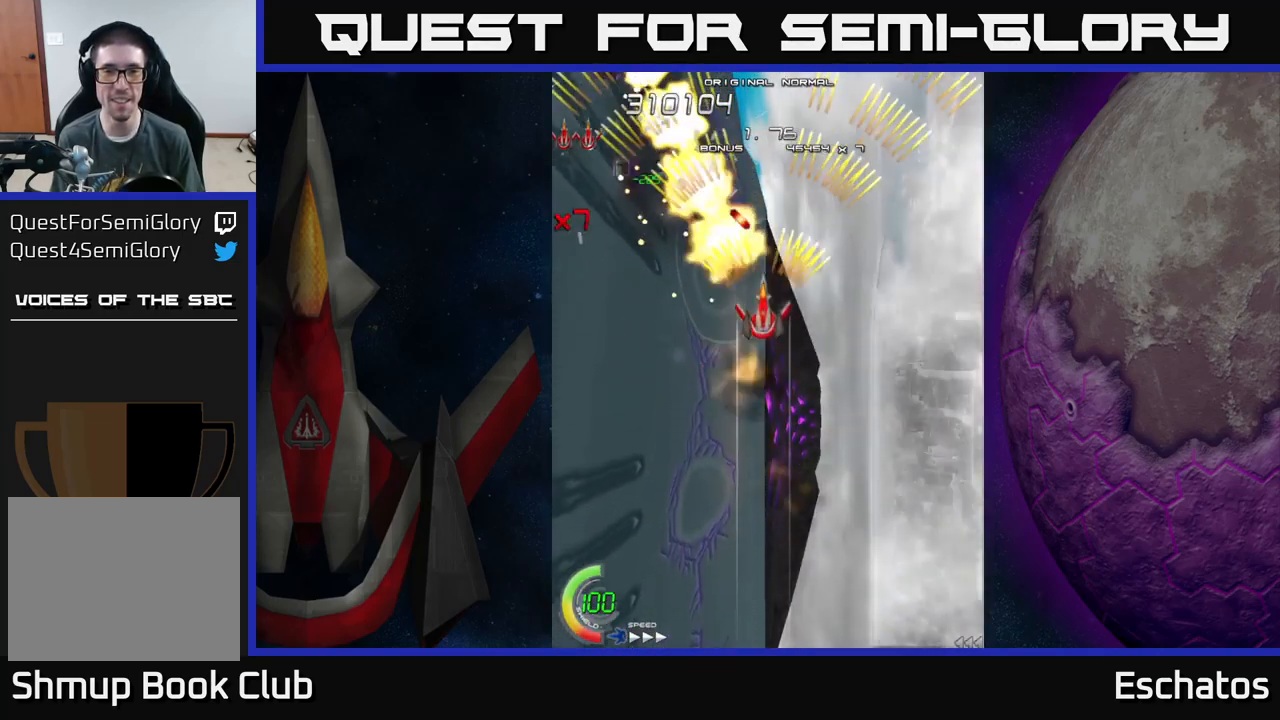
{"buttons": ["A"], "left_stick": "center", "right_stick": "center", "events": [[34, "DPAD_DOWN", "up"], [267, "DPAD_DOWN", "down"], [350, "DPAD_DOWN", "up"]]}
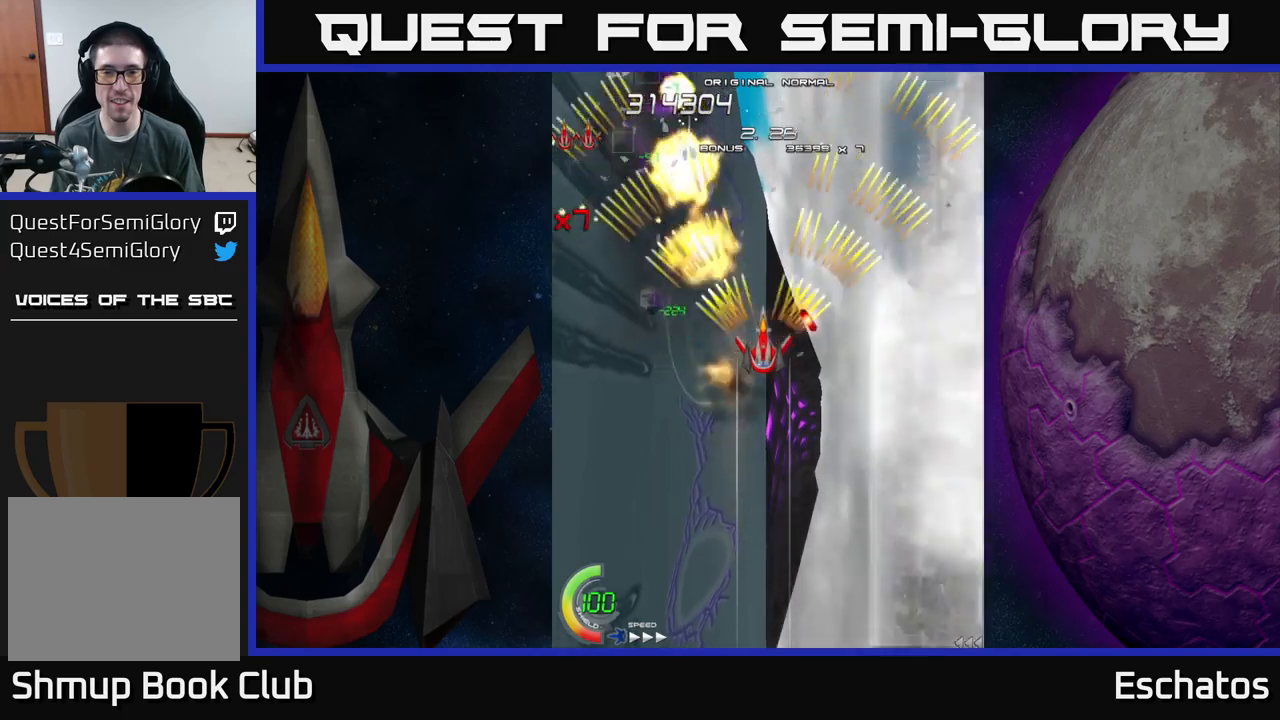
{"buttons": ["A"], "left_stick": "center", "right_stick": "center", "events": [[100, "DPAD_UP", "down"], [183, "DPAD_UP", "up"]]}
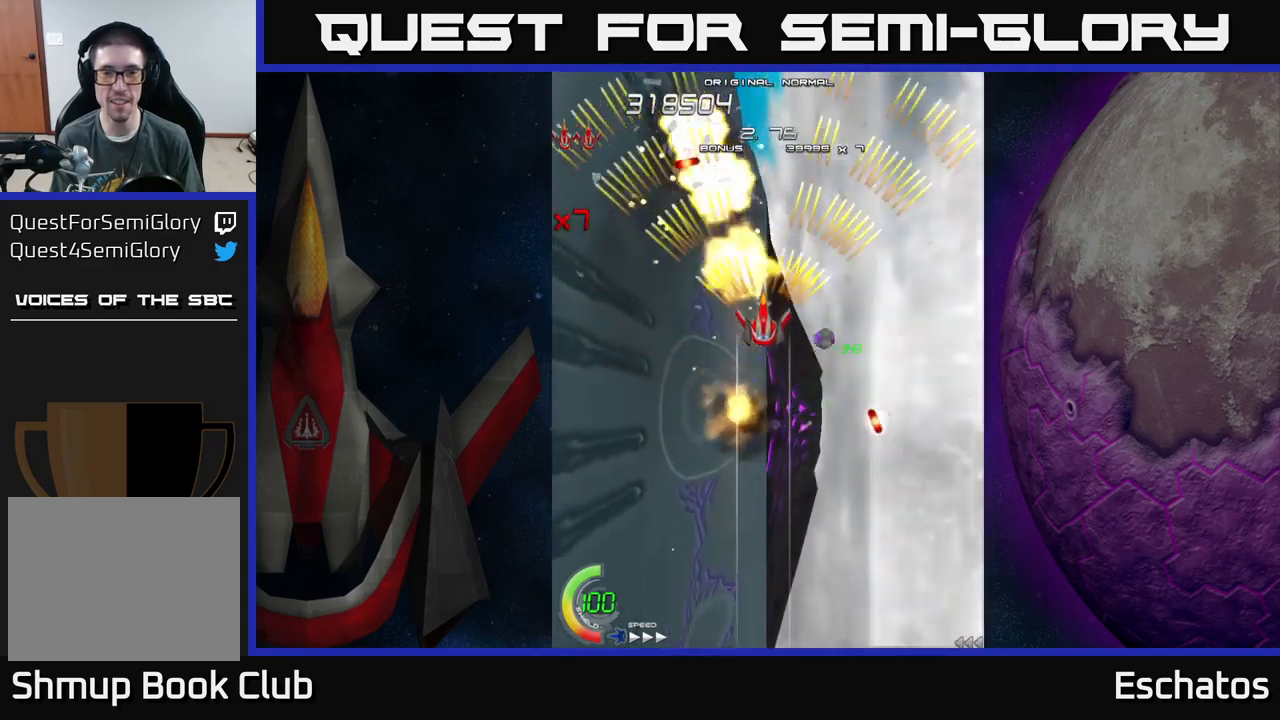
{"buttons": ["A", "DPAD_UP", "DPAD_RIGHT"], "left_stick": "center", "right_stick": "center", "events": [[500, "DPAD_RIGHT", "down"], [500, "DPAD_UP", "down"]]}
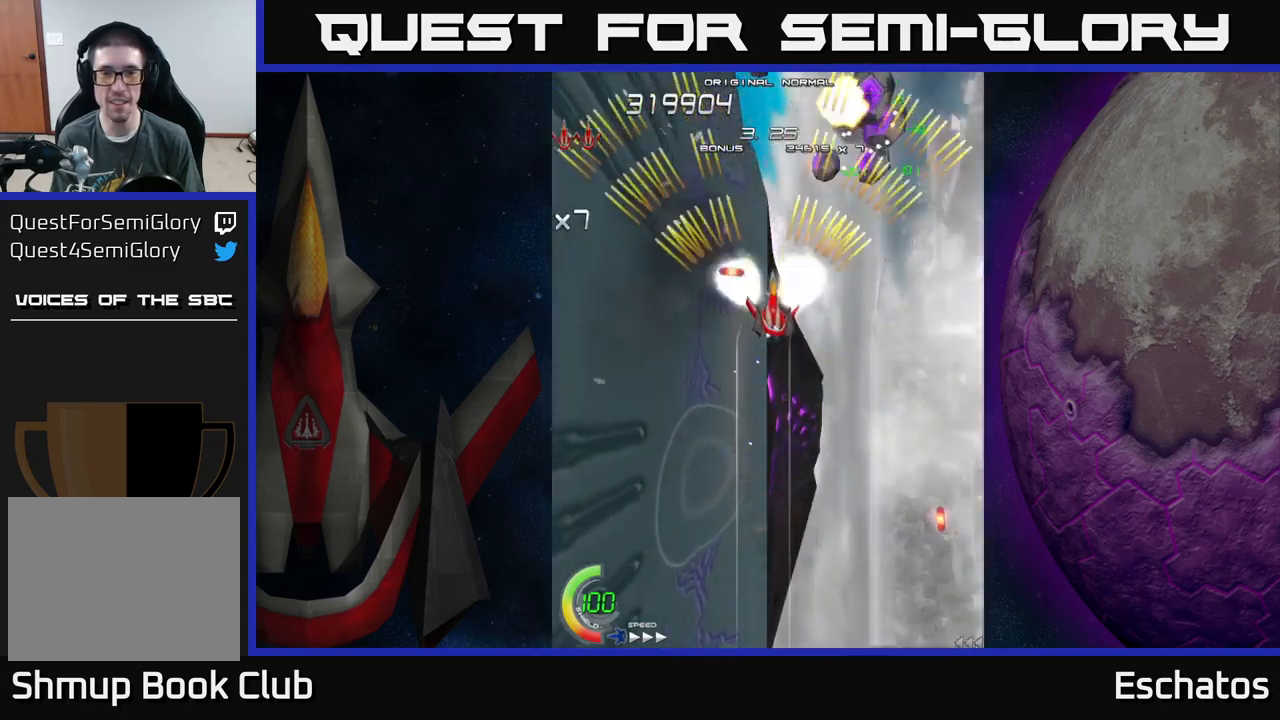
{"buttons": ["A"], "left_stick": "center", "right_stick": "center", "events": [[33, "DPAD_RIGHT", "up"], [133, "DPAD_UP", "up"]]}
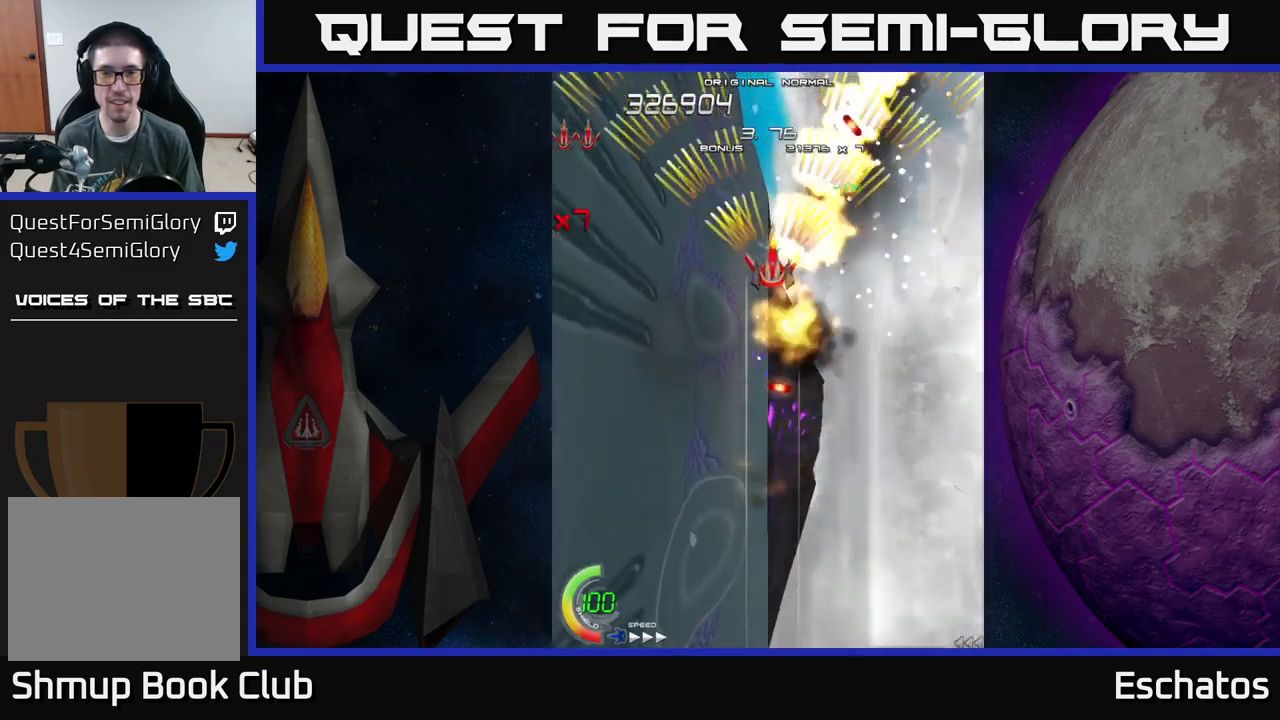
{"buttons": ["A"], "left_stick": "center", "right_stick": "center", "events": [[200, "DPAD_DOWN", "down"], [350, "DPAD_DOWN", "up"]]}
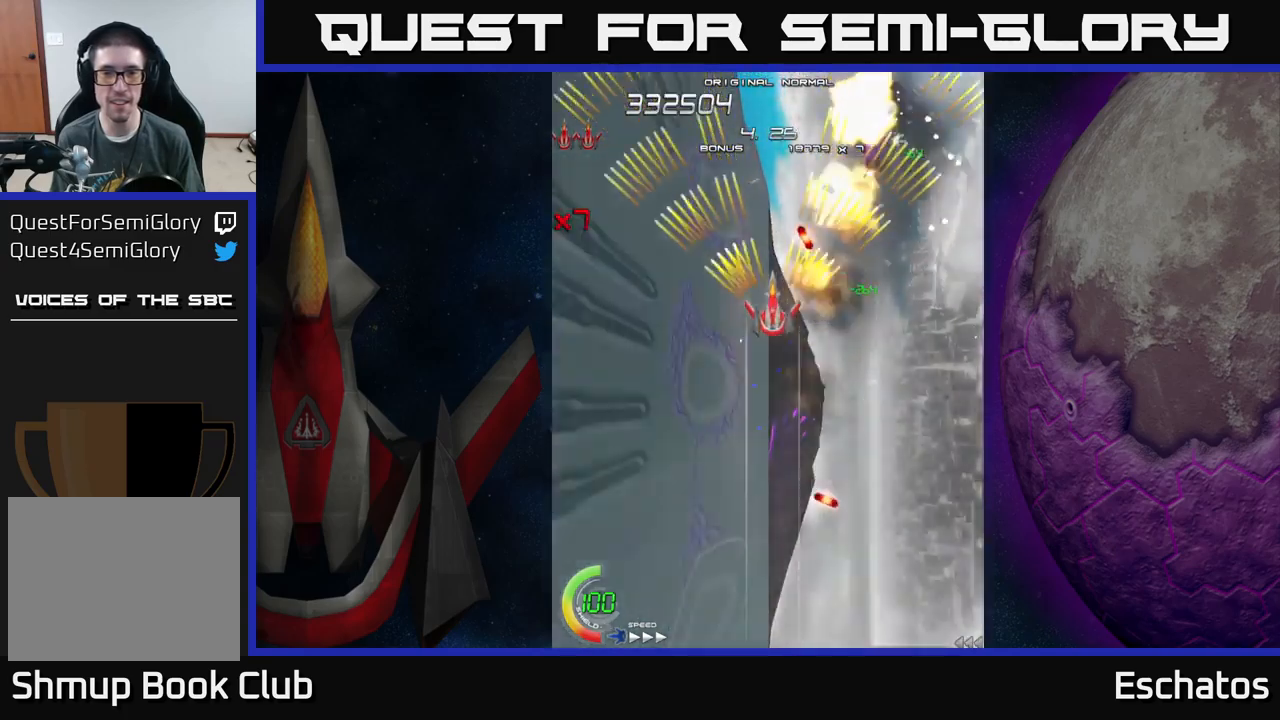
{"buttons": ["A"], "left_stick": "center", "right_stick": "center", "events": [[33, "DPAD_DOWN", "down"], [166, "DPAD_DOWN", "up"], [283, "DPAD_DOWN", "down"], [366, "DPAD_DOWN", "up"]]}
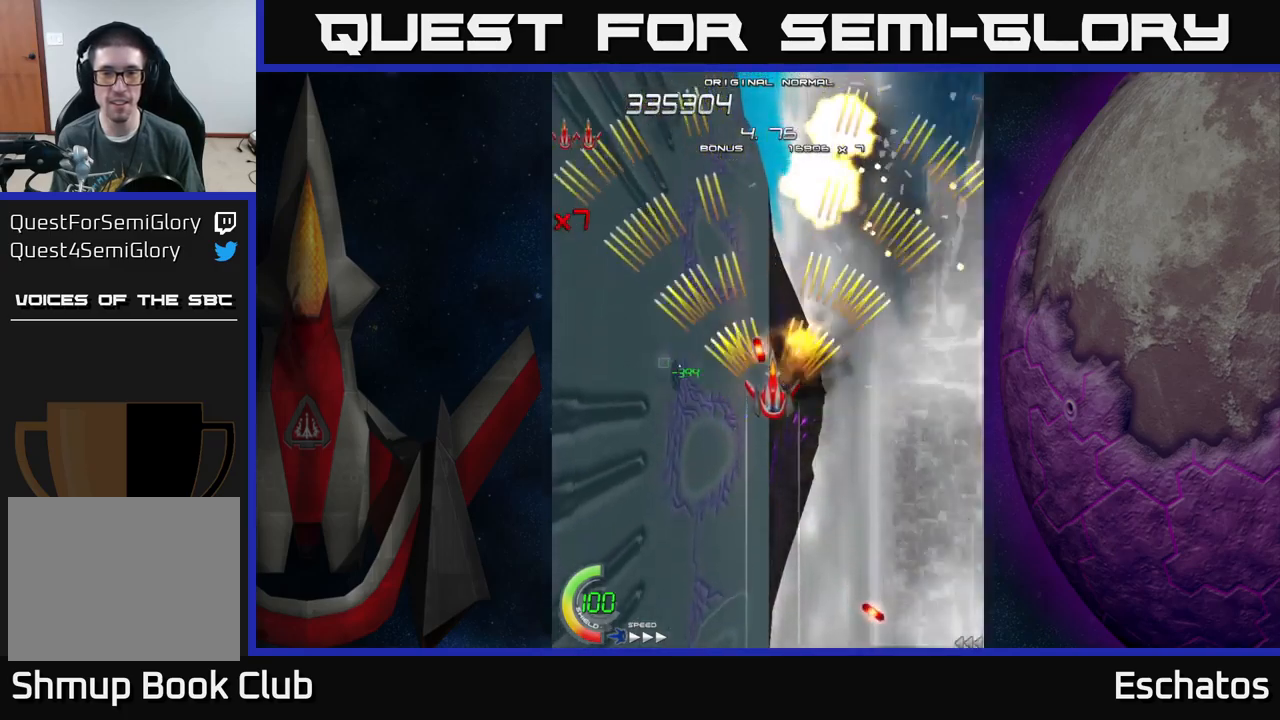
{"buttons": ["A"], "left_stick": "center", "right_stick": "center", "events": [[383, "DPAD_UP", "down"], [500, "DPAD_UP", "up"]]}
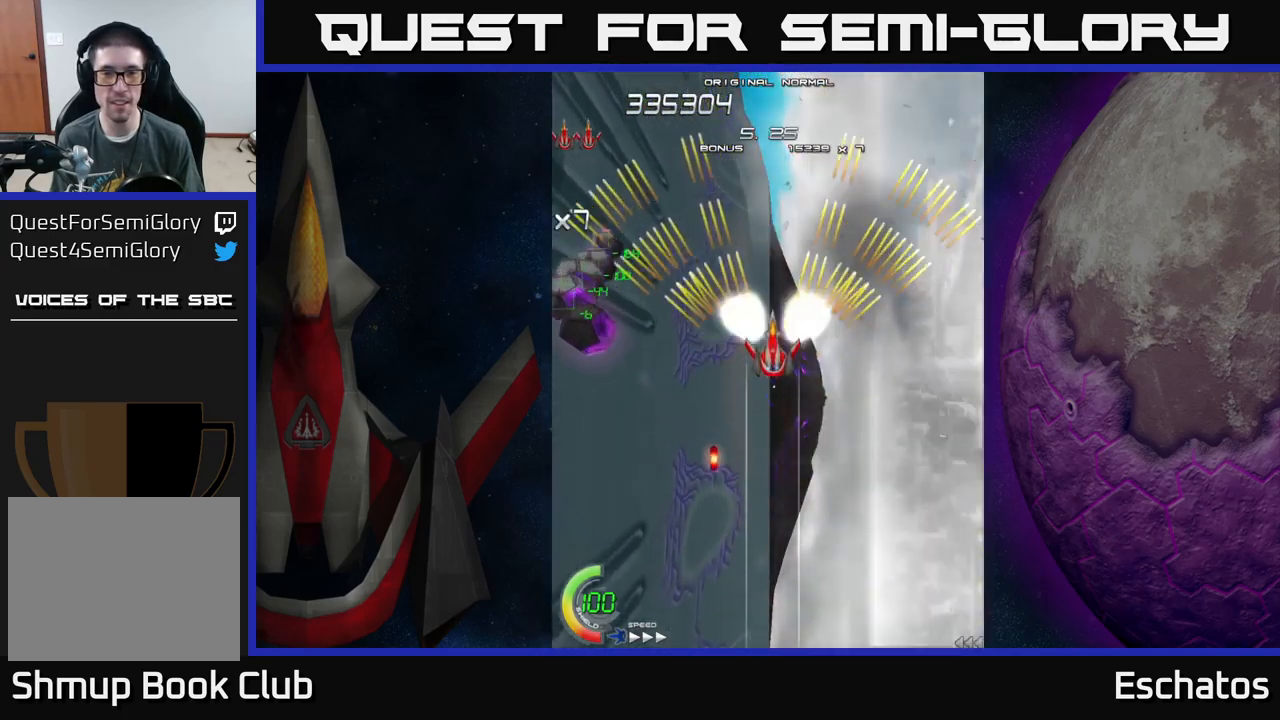
{"buttons": ["A"], "left_stick": "center", "right_stick": "center", "events": [[83, "DPAD_DOWN", "down"], [400, "DPAD_DOWN", "up"]]}
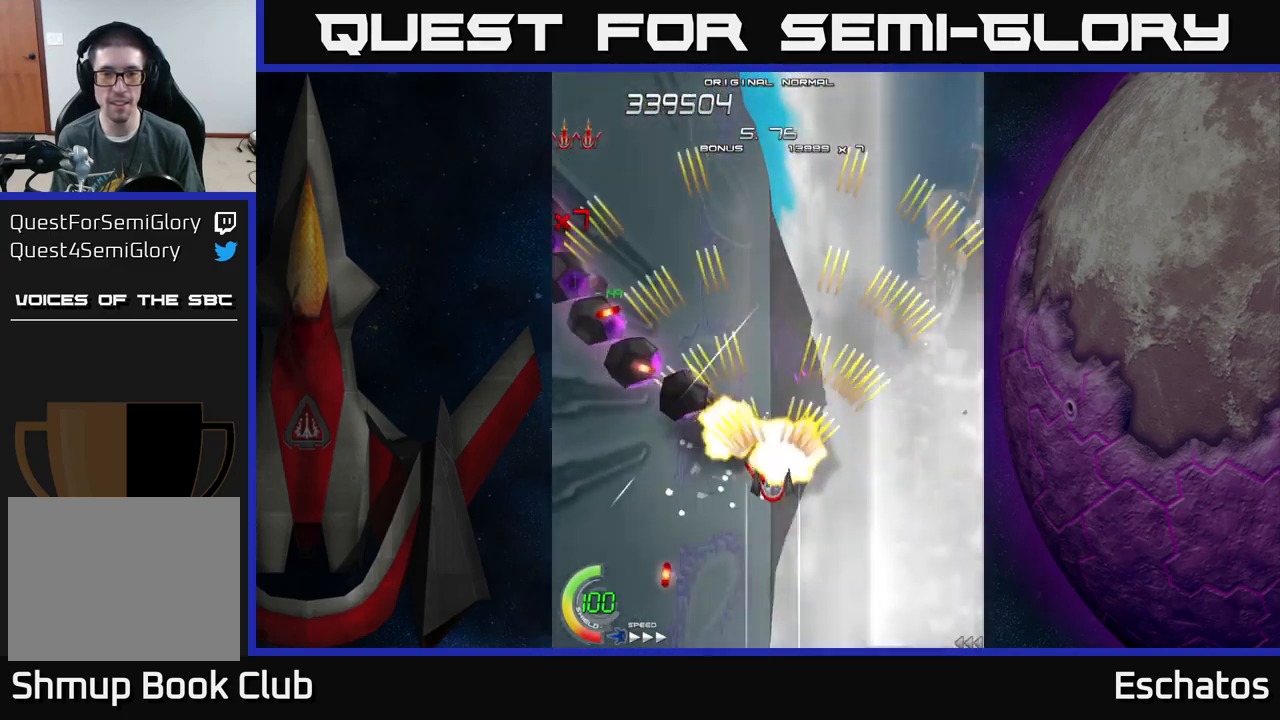
{"buttons": ["A"], "left_stick": "center", "right_stick": "center", "events": []}